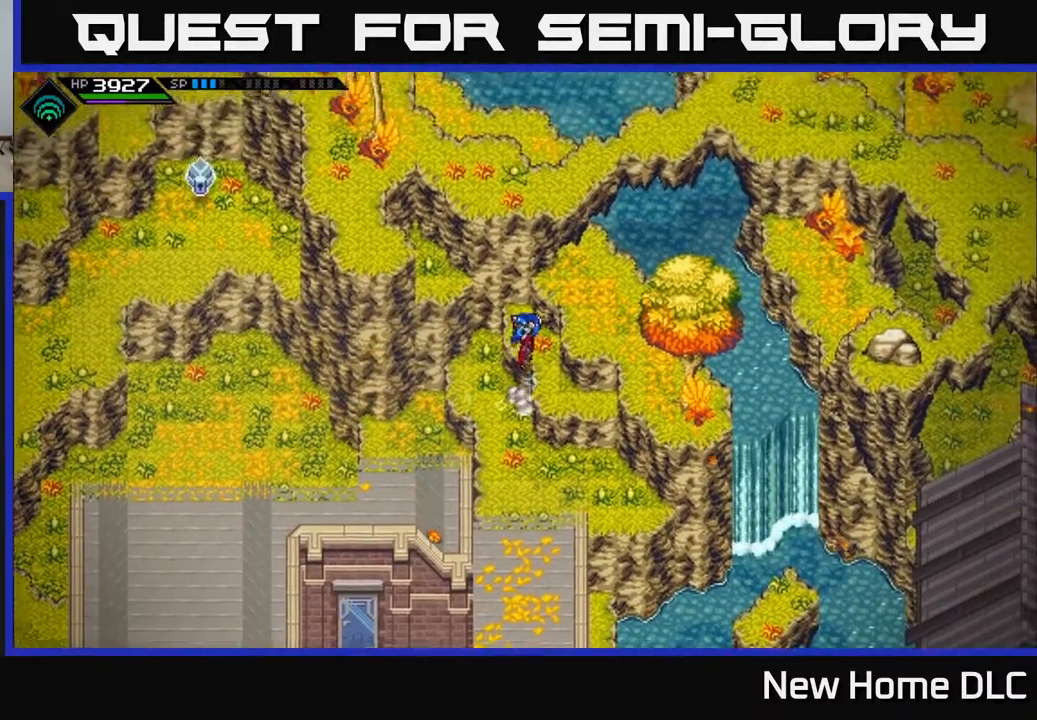
Gameplay with a controller (Xbox layout); each line is a JSON object with the inputs held at the frame after it. "events" lists button and stick changes between this image and that frame as [ms after this image, input, new state], when the widget could be followed in between.
{"buttons": [], "left_stick": "up-right", "right_stick": "center", "events": []}
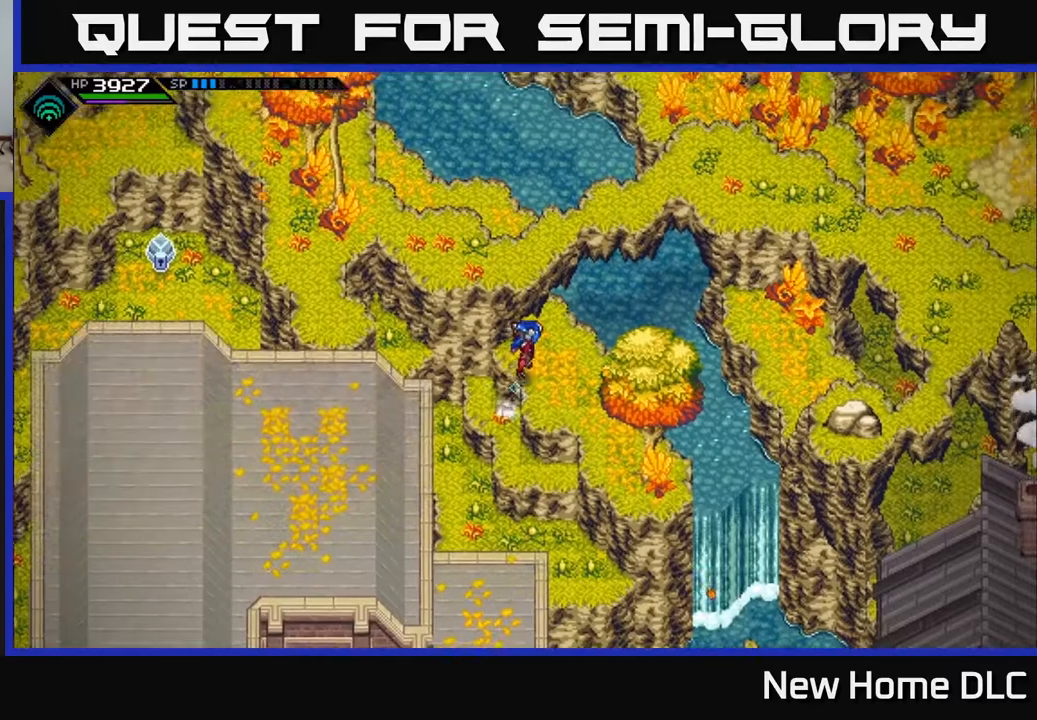
{"buttons": [], "left_stick": "up-right", "right_stick": "center", "events": [[167, "left_stick", "center"], [383, "left_stick", "up-right"]]}
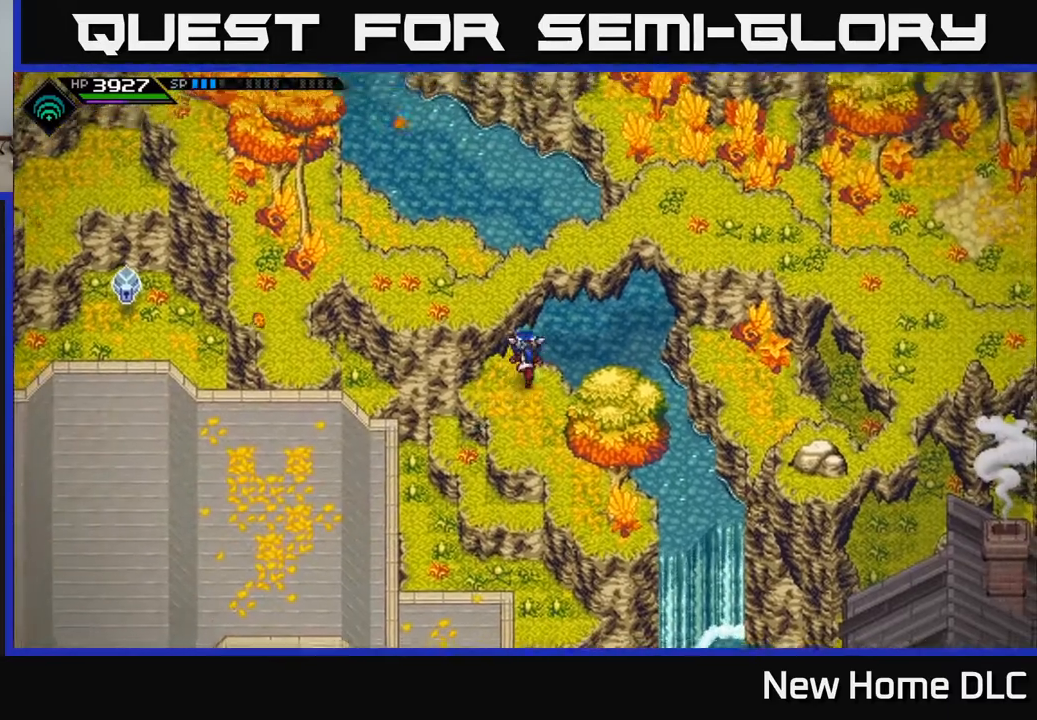
{"buttons": [], "left_stick": "left", "right_stick": "center", "events": [[133, "left_stick", "up-left"], [400, "left_stick", "left"]]}
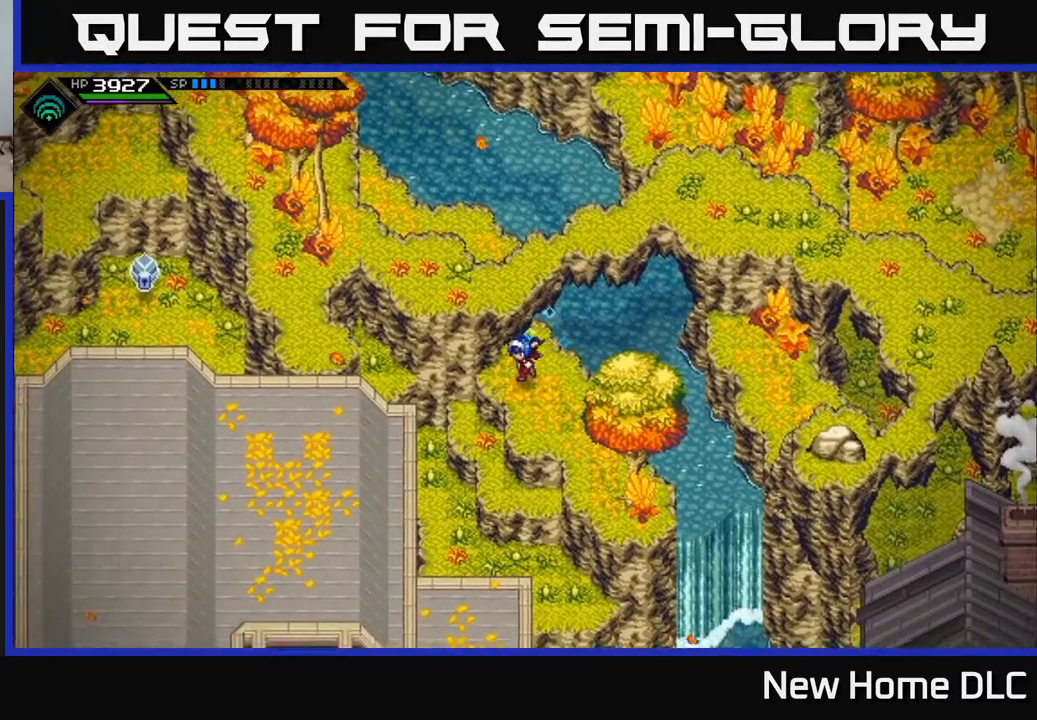
{"buttons": [], "left_stick": "right", "right_stick": "center", "events": [[67, "left_stick", "center"], [200, "left_stick", "right"]]}
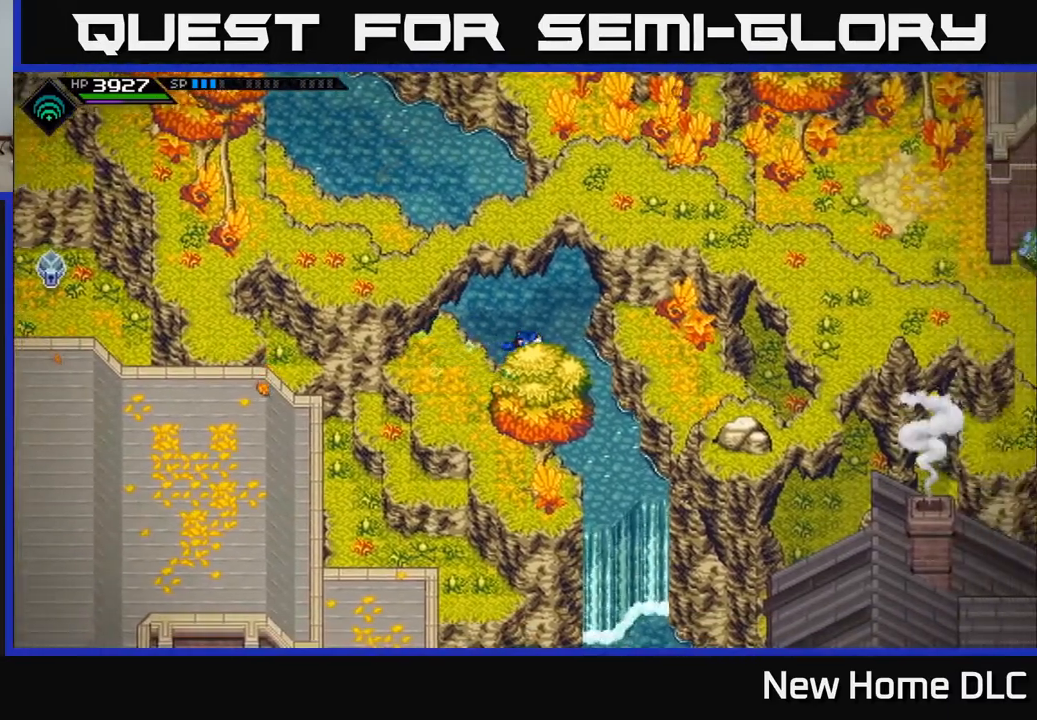
{"buttons": [], "left_stick": "right", "right_stick": "center", "events": []}
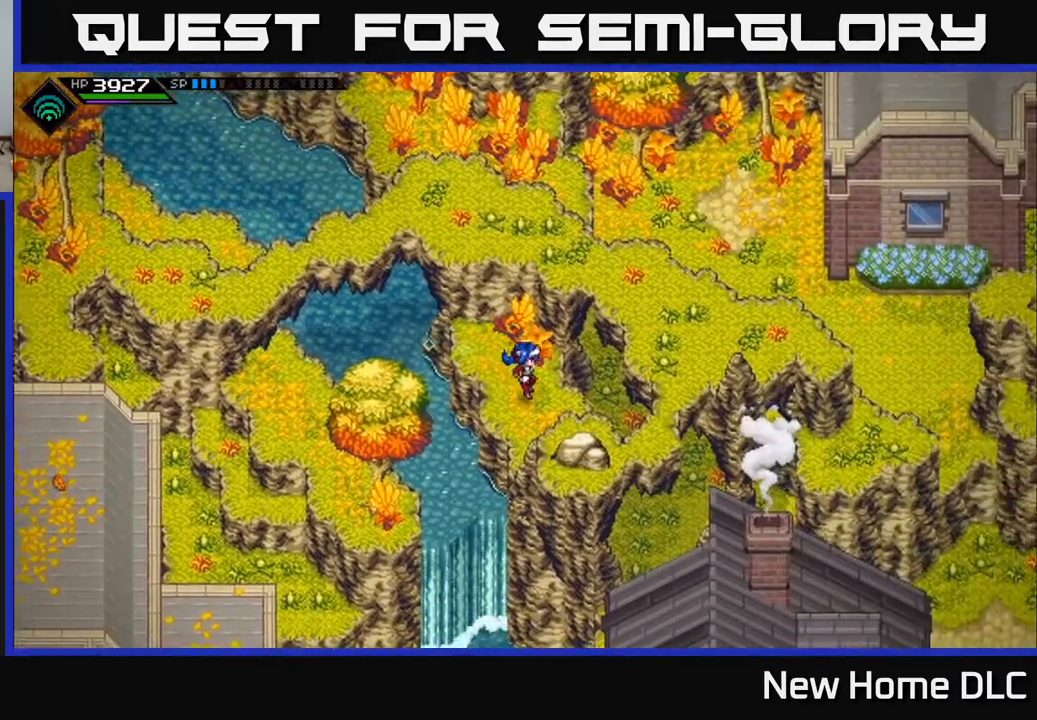
{"buttons": [], "left_stick": "center", "right_stick": "center", "events": [[100, "left_stick", "center"]]}
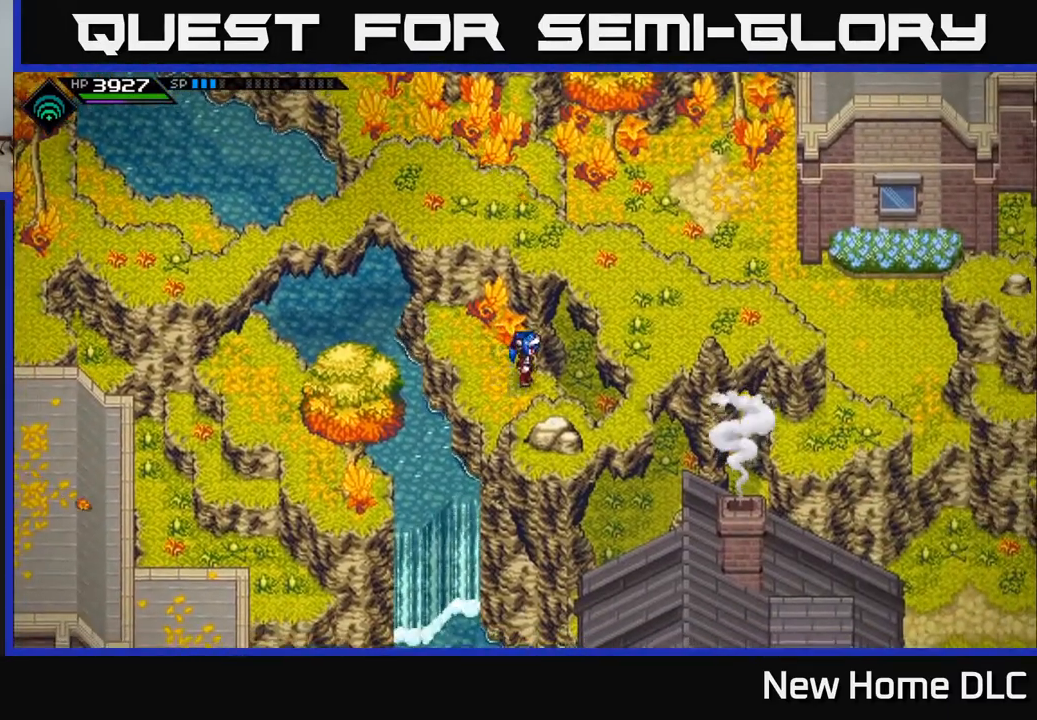
{"buttons": [], "left_stick": "center", "right_stick": "center", "events": [[200, "left_stick", "up"], [383, "left_stick", "center"]]}
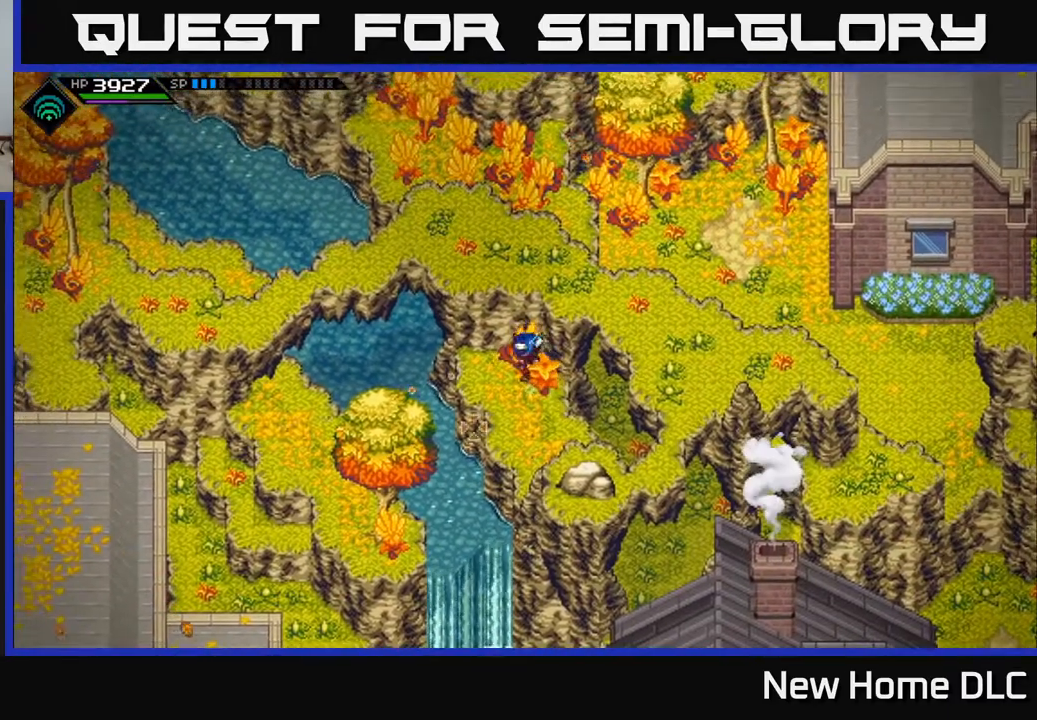
{"buttons": [], "left_stick": "center", "right_stick": "right", "events": [[17, "right_stick", "right"], [233, "left_stick", "down"], [483, "left_stick", "center"]]}
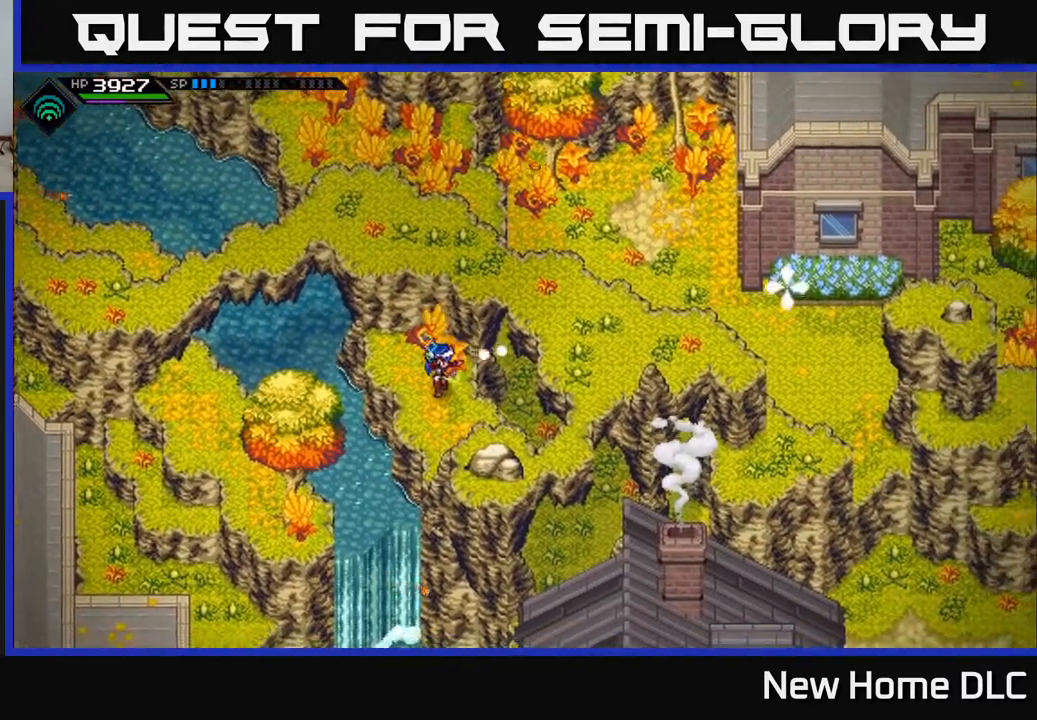
{"buttons": [], "left_stick": "down", "right_stick": "right", "events": [[50, "R1", "down"], [150, "R1", "up"], [433, "left_stick", "down"]]}
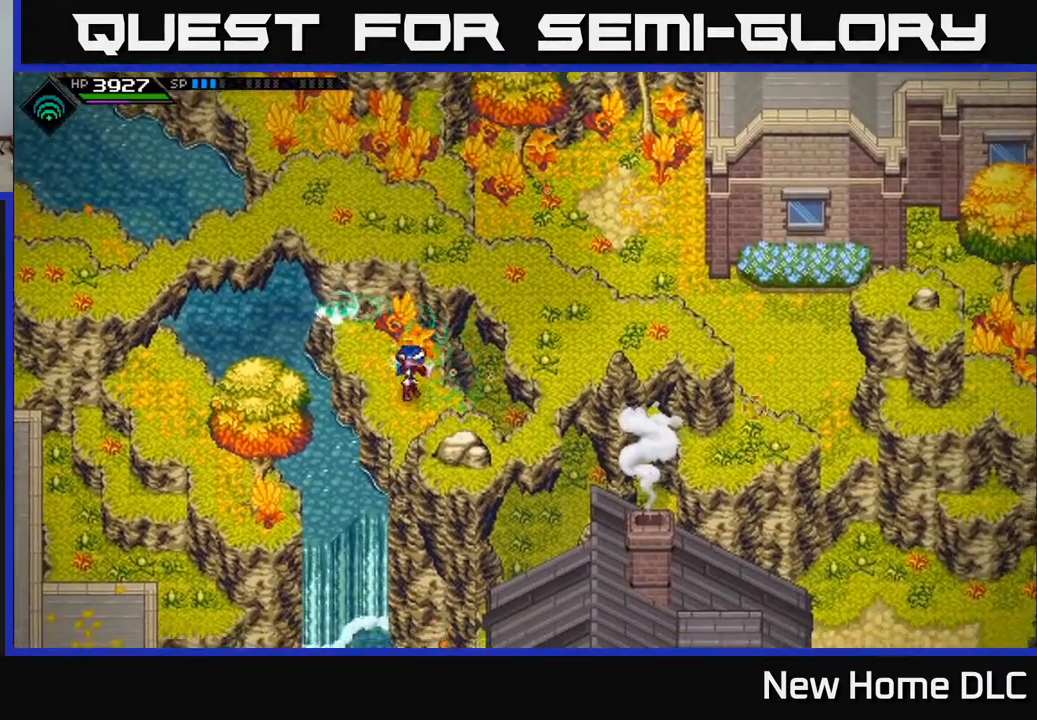
{"buttons": [], "left_stick": "center", "right_stick": "right", "events": [[117, "left_stick", "center"], [233, "R1", "down"], [367, "R1", "up"]]}
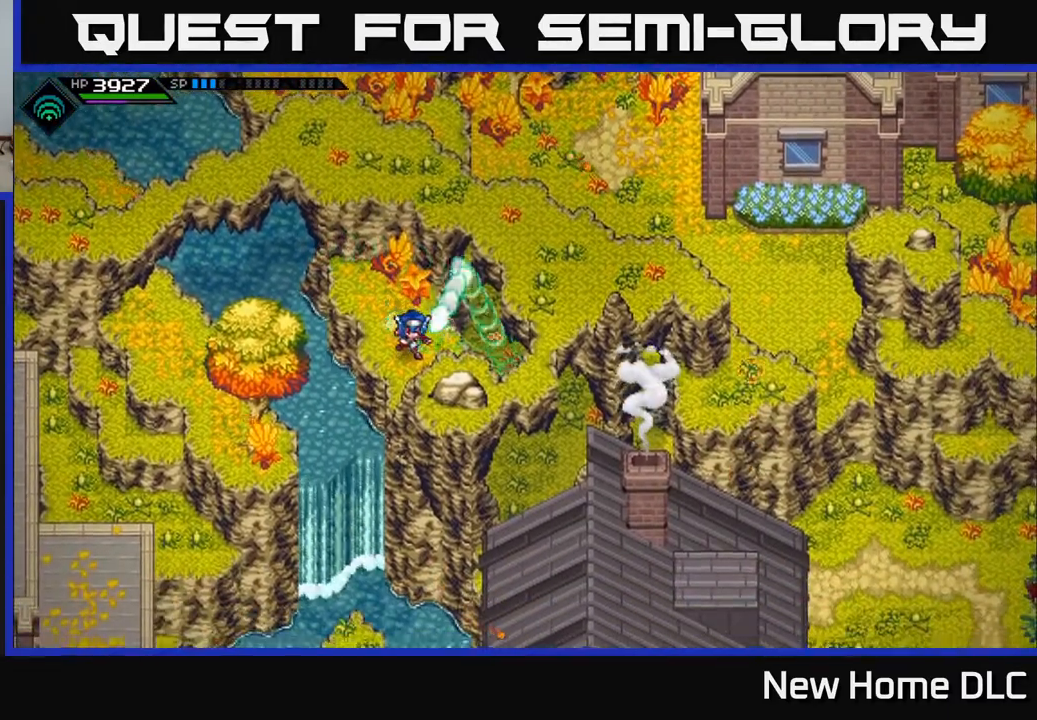
{"buttons": [], "left_stick": "up-left", "right_stick": "center", "events": [[67, "right_stick", "up-right"], [183, "right_stick", "up"], [283, "left_stick", "up"], [283, "right_stick", "center"], [450, "left_stick", "up-left"]]}
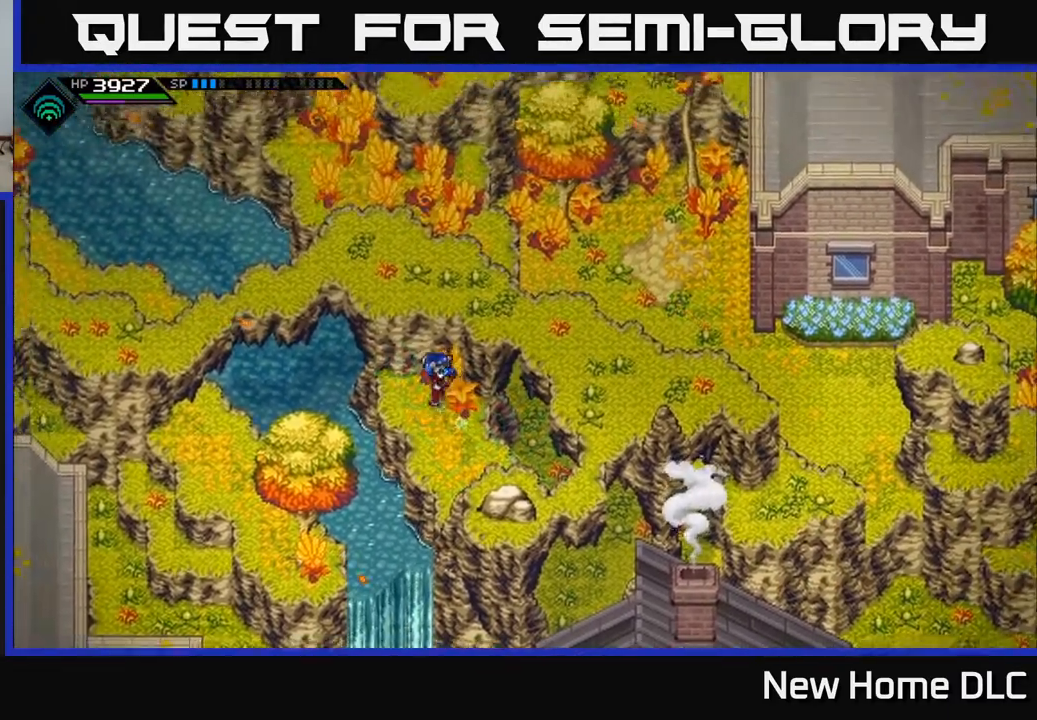
{"buttons": [], "left_stick": "center", "right_stick": "center", "events": [[133, "left_stick", "up"], [350, "left_stick", "center"]]}
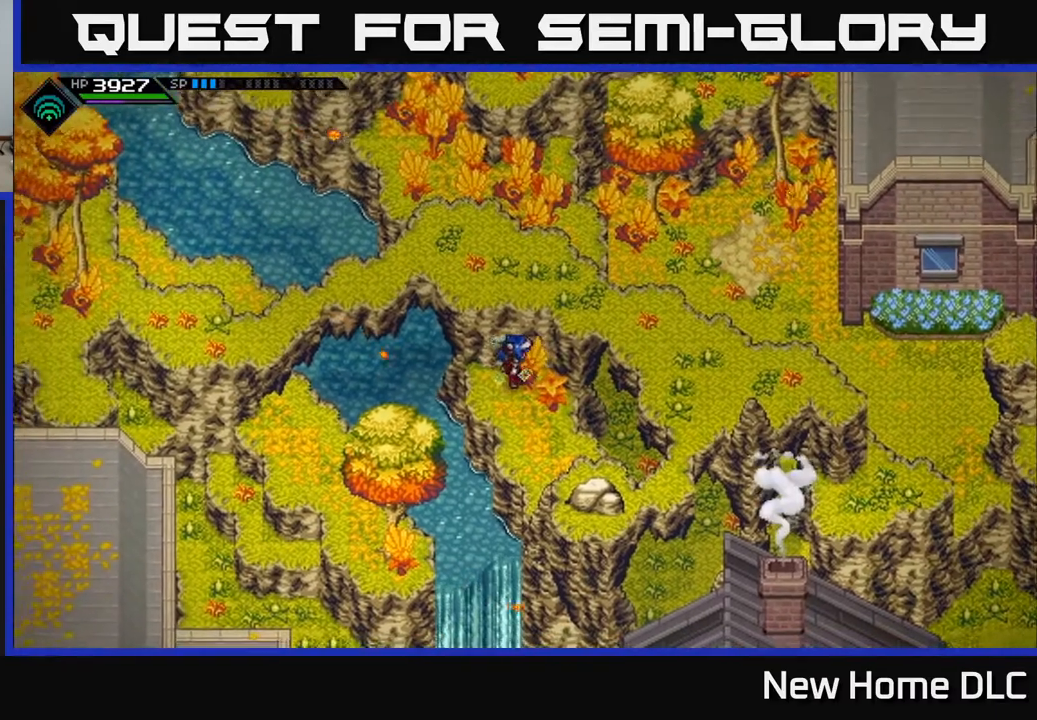
{"buttons": [], "left_stick": "center", "right_stick": "center", "events": []}
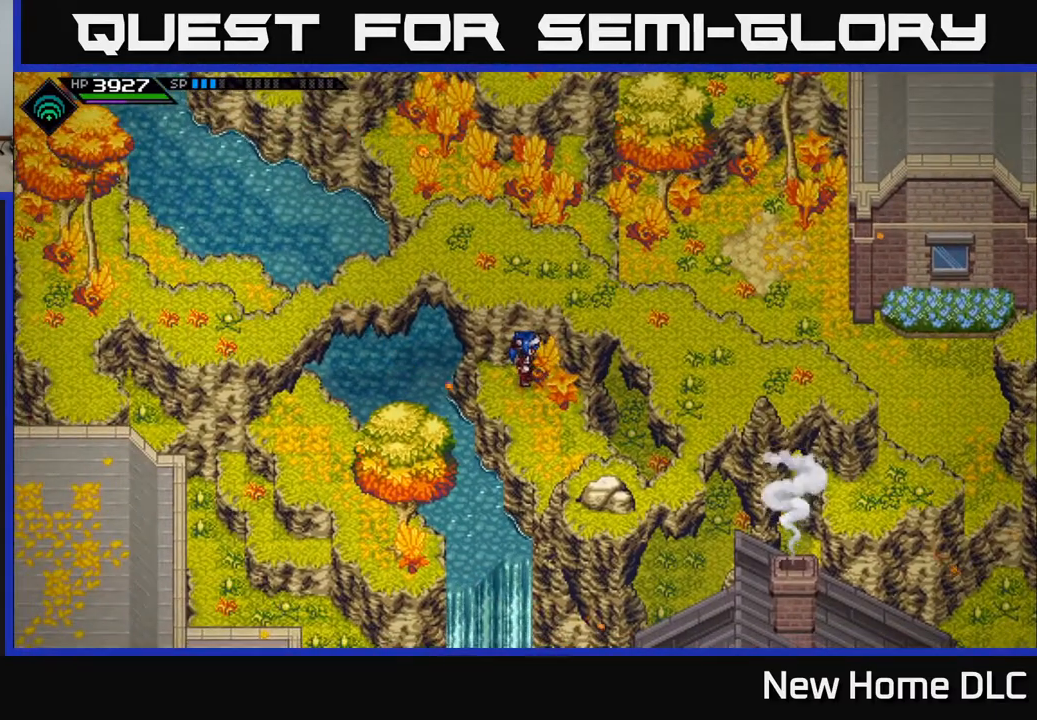
{"buttons": [], "left_stick": "left", "right_stick": "center", "events": [[67, "left_stick", "down-left"], [217, "left_stick", "left"]]}
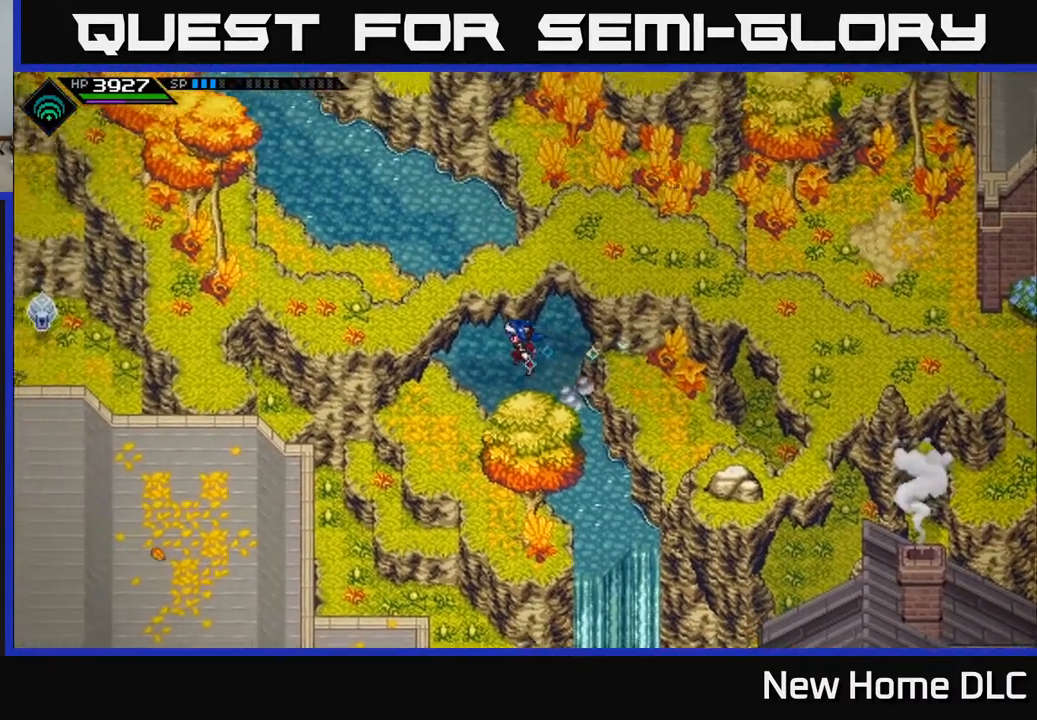
{"buttons": [], "left_stick": "center", "right_stick": "center", "events": [[200, "left_stick", "down-left"], [400, "left_stick", "center"]]}
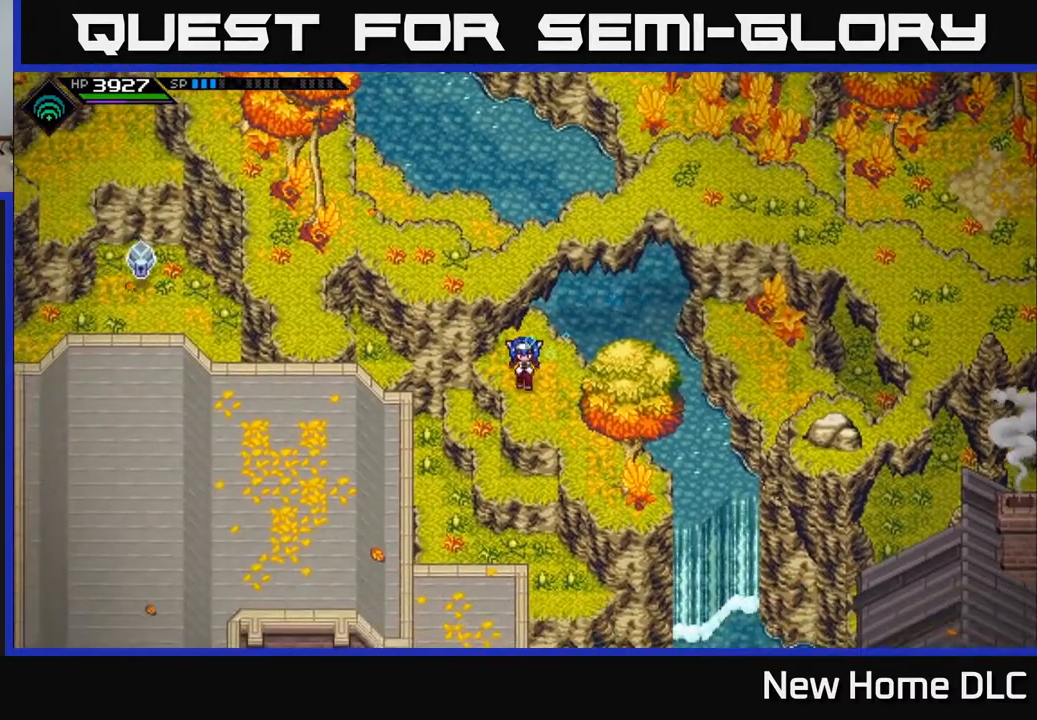
{"buttons": [], "left_stick": "up-left", "right_stick": "center", "events": [[100, "left_stick", "up-right"], [283, "left_stick", "up-left"]]}
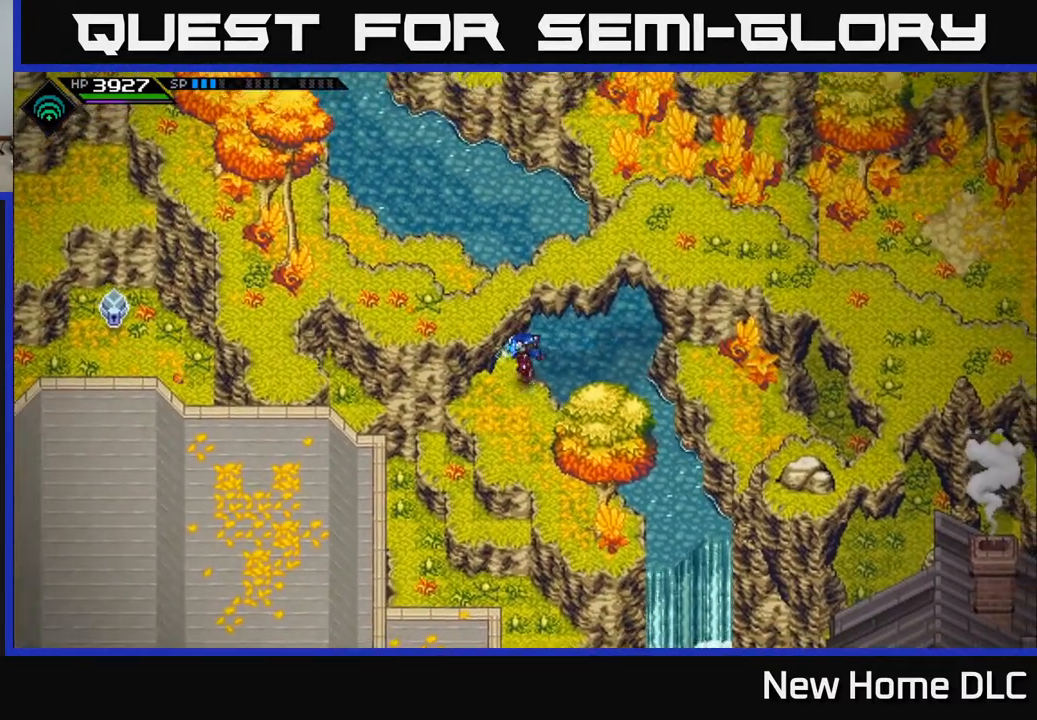
{"buttons": [], "left_stick": "down-left", "right_stick": "center", "events": [[433, "left_stick", "down-left"]]}
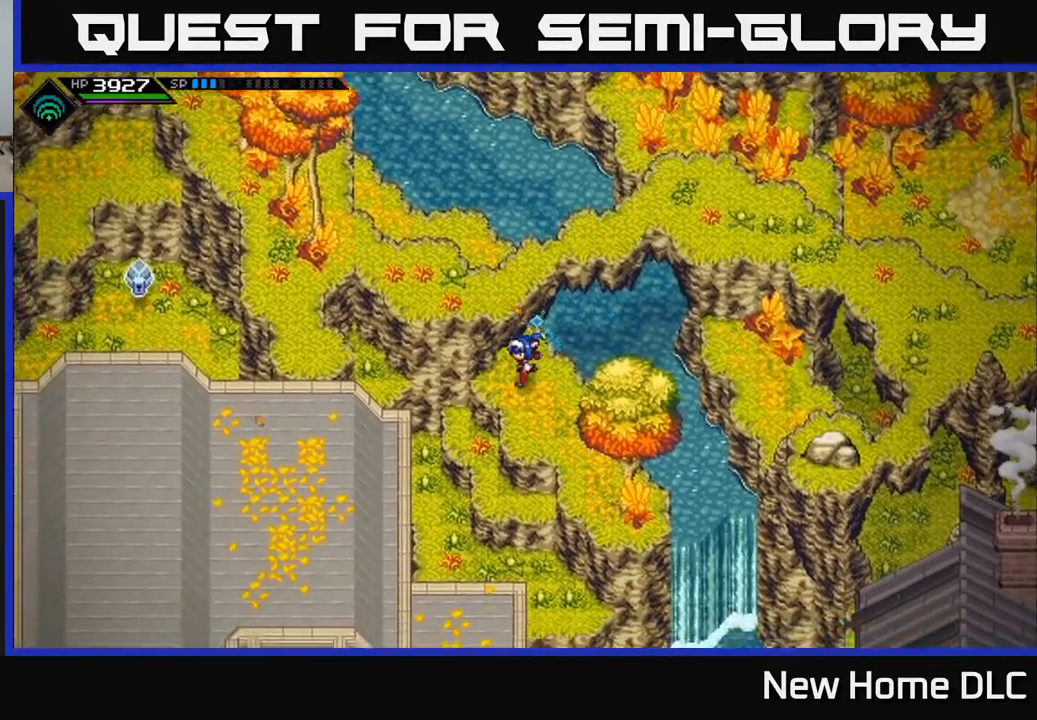
{"buttons": [], "left_stick": "down-right", "right_stick": "center", "events": [[217, "left_stick", "down-right"]]}
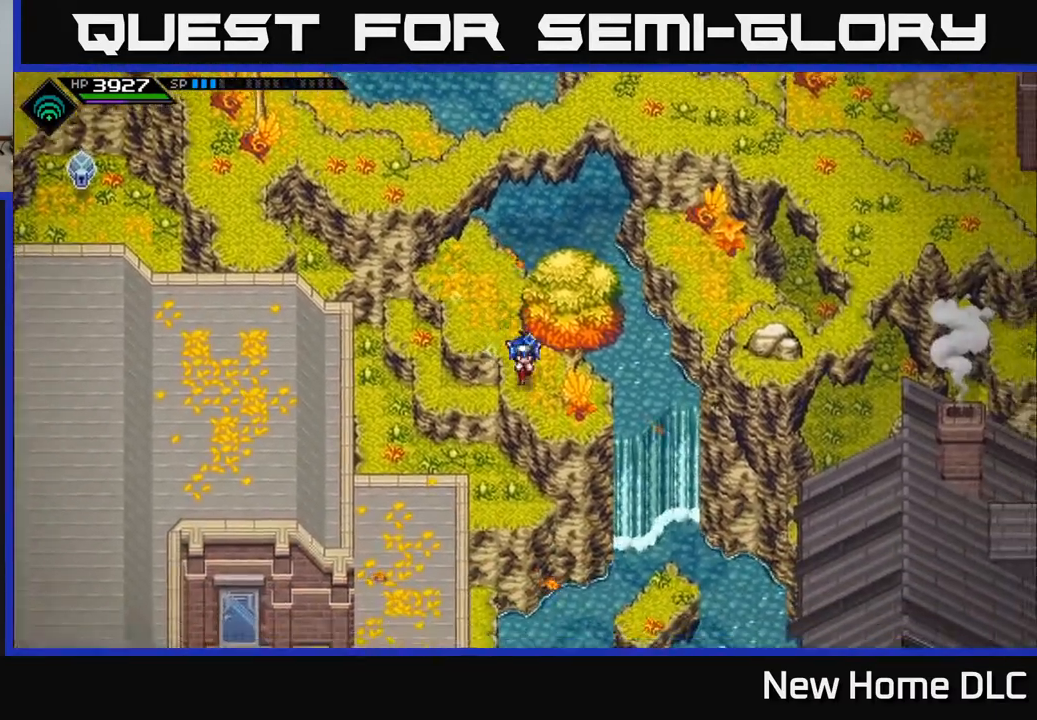
{"buttons": [], "left_stick": "up", "right_stick": "center", "events": [[50, "left_stick", "center"], [383, "left_stick", "up"]]}
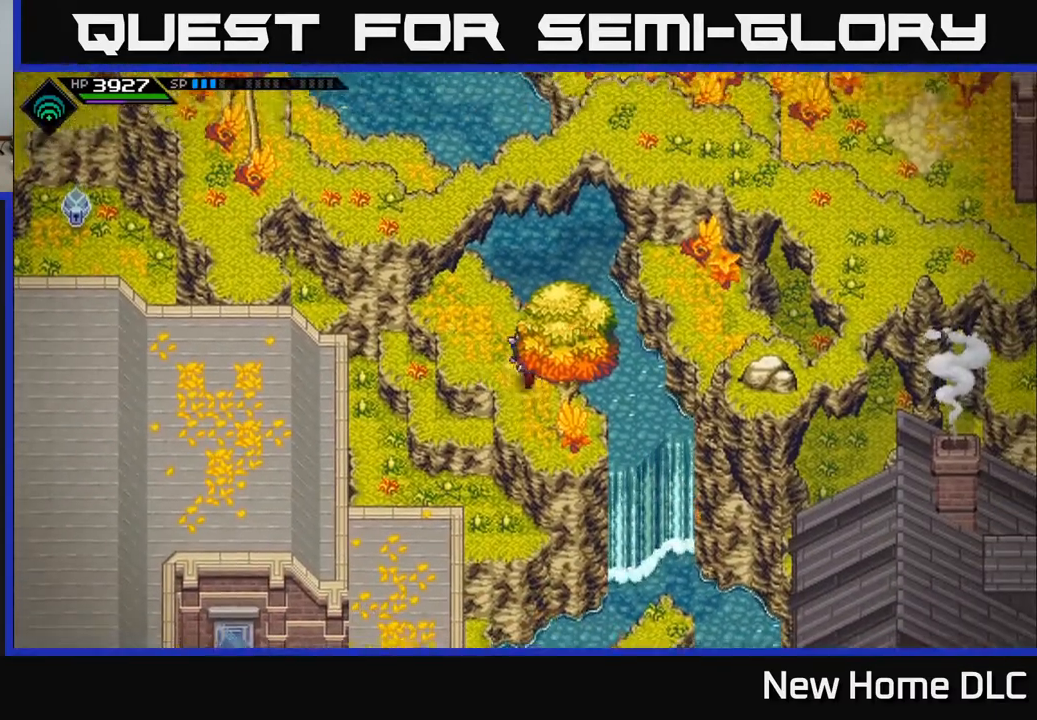
{"buttons": [], "left_stick": "left", "right_stick": "center", "events": [[117, "left_stick", "up-left"], [250, "left_stick", "left"]]}
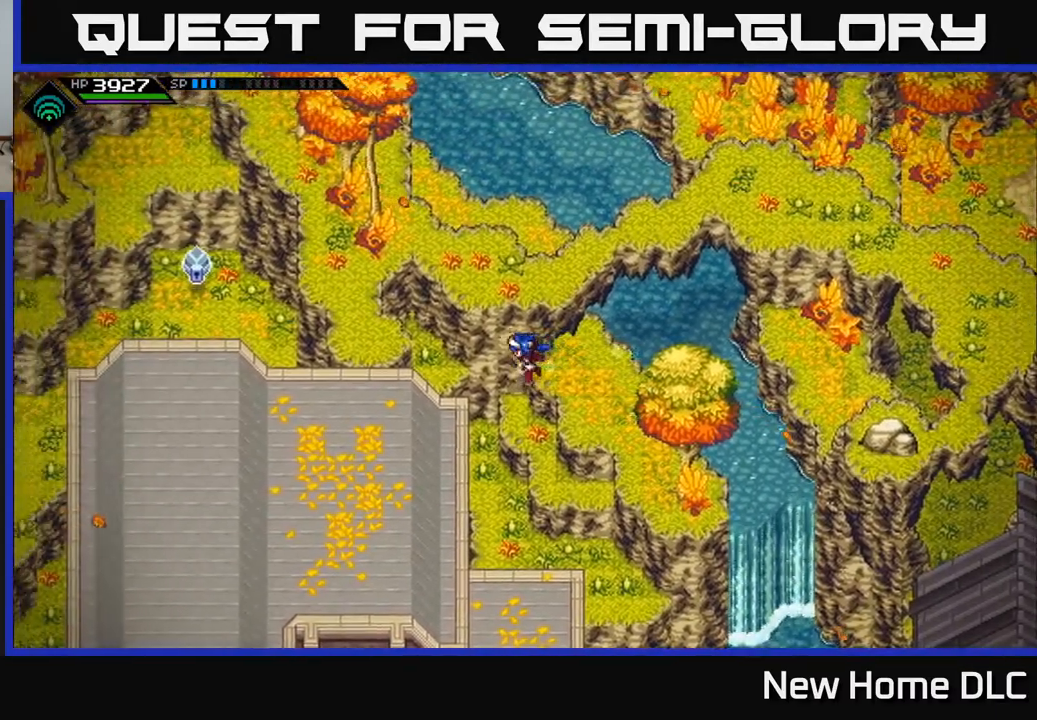
{"buttons": [], "left_stick": "up-left", "right_stick": "center", "events": [[300, "left_stick", "up-left"]]}
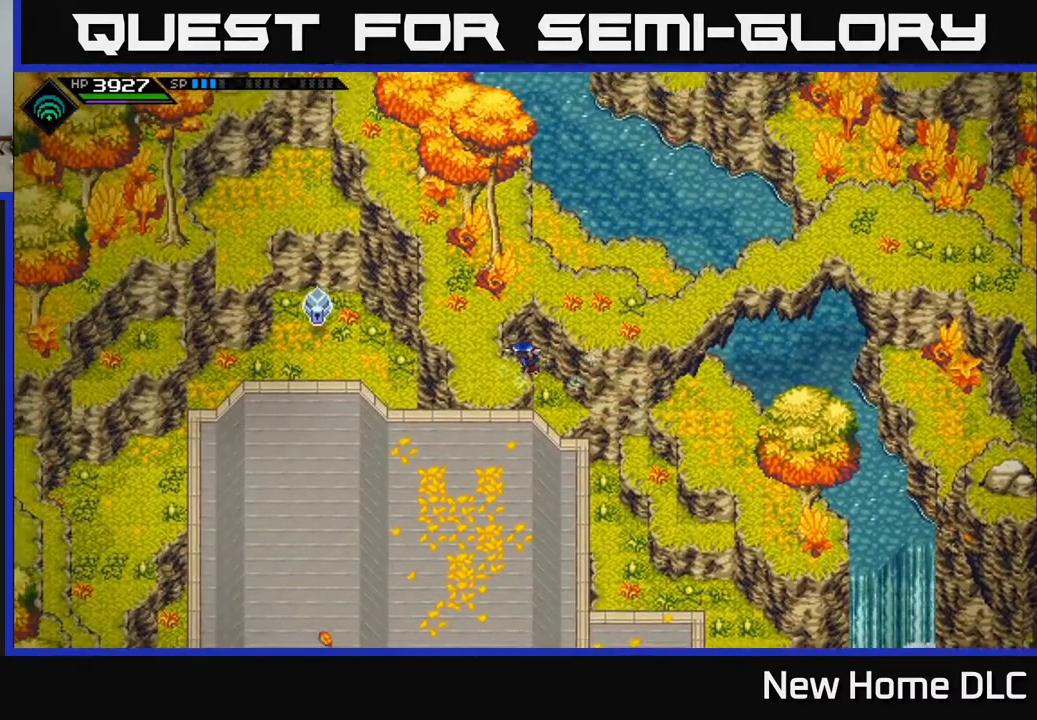
{"buttons": [], "left_stick": "center", "right_stick": "down", "events": [[317, "left_stick", "down-left"], [367, "left_stick", "down"], [467, "left_stick", "center"], [483, "right_stick", "down"]]}
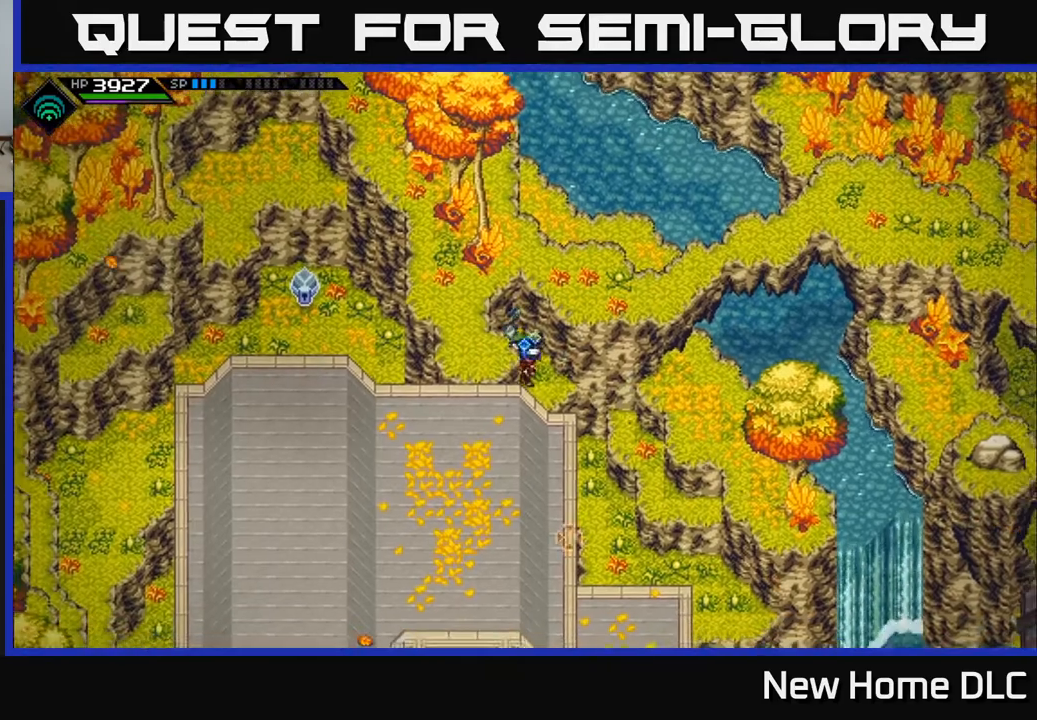
{"buttons": ["R1"], "left_stick": "center", "right_stick": "down", "events": [[167, "left_stick", "down-right"], [333, "left_stick", "center"], [433, "R1", "down"]]}
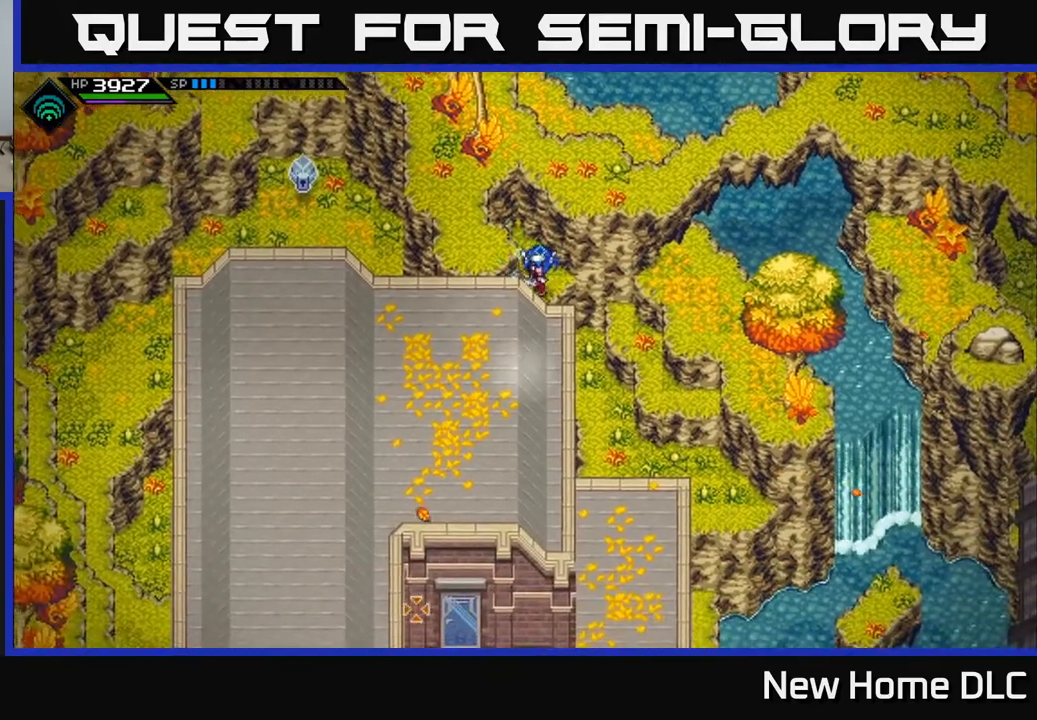
{"buttons": ["R1"], "left_stick": "center", "right_stick": "down-left", "events": [[100, "left_stick", "down"], [117, "right_stick", "down-left"], [250, "left_stick", "center"]]}
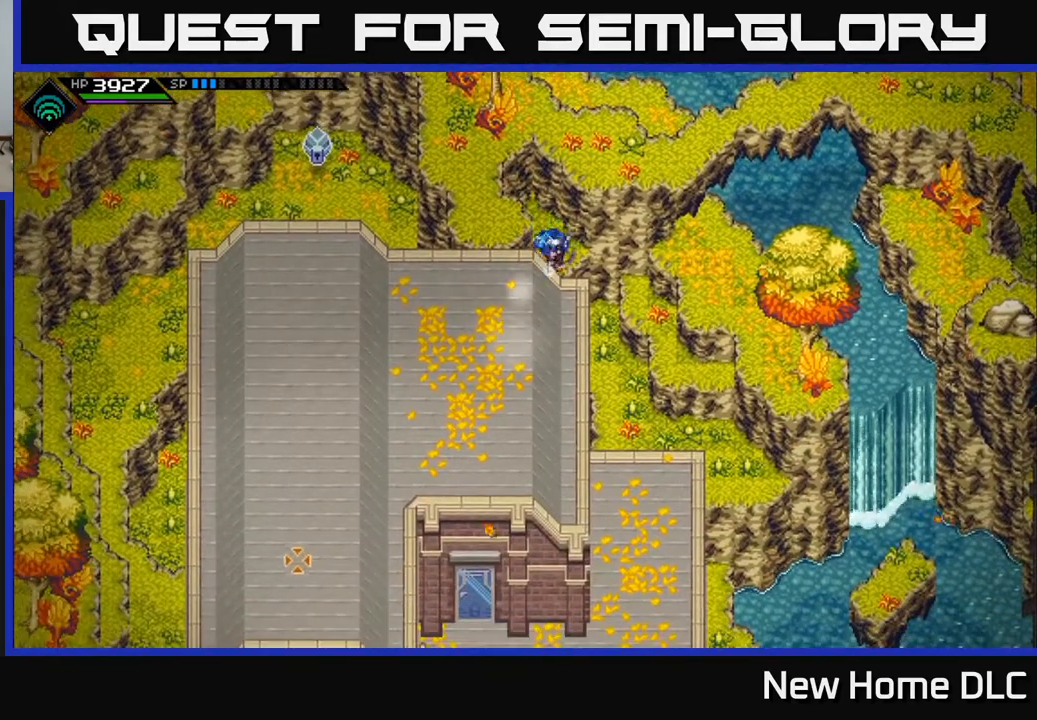
{"buttons": [], "left_stick": "left", "right_stick": "center", "events": [[100, "R1", "up"], [300, "right_stick", "center"], [317, "left_stick", "down"], [483, "left_stick", "left"]]}
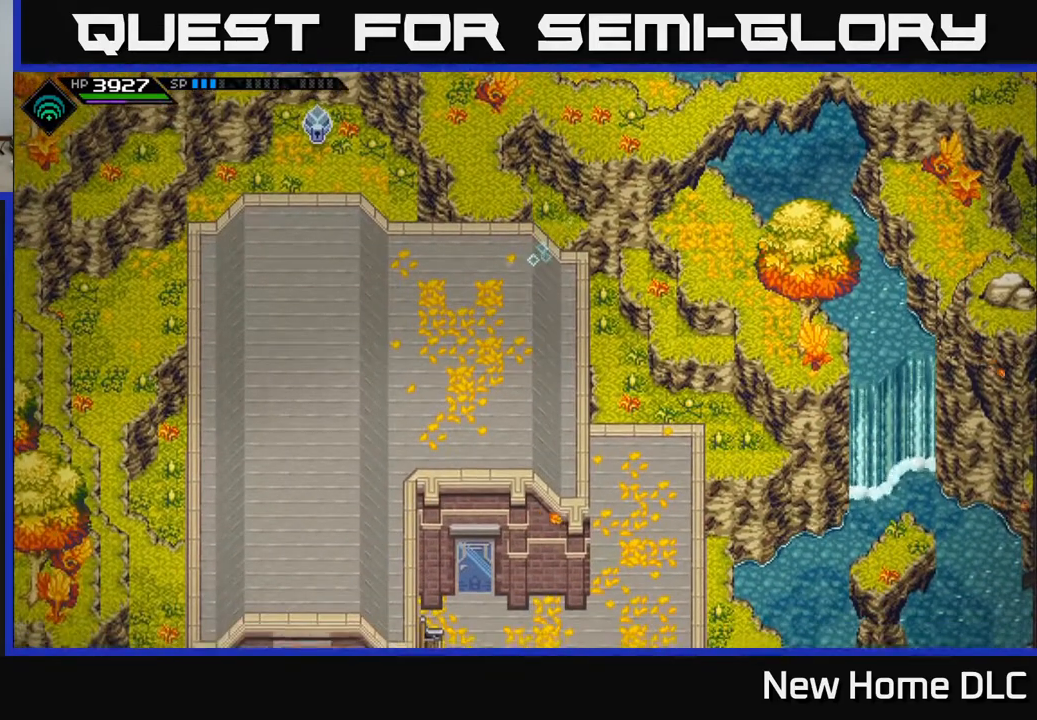
{"buttons": [], "left_stick": "up-left", "right_stick": "center", "events": [[400, "left_stick", "up-left"]]}
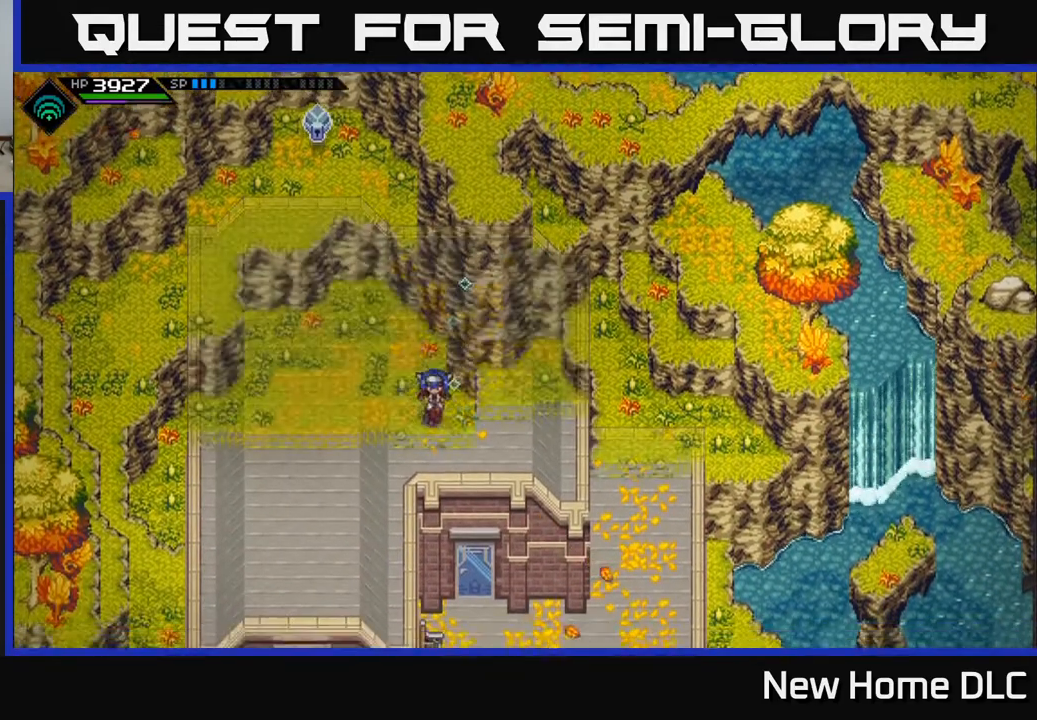
{"buttons": [], "left_stick": "center", "right_stick": "center", "events": [[250, "left_stick", "center"]]}
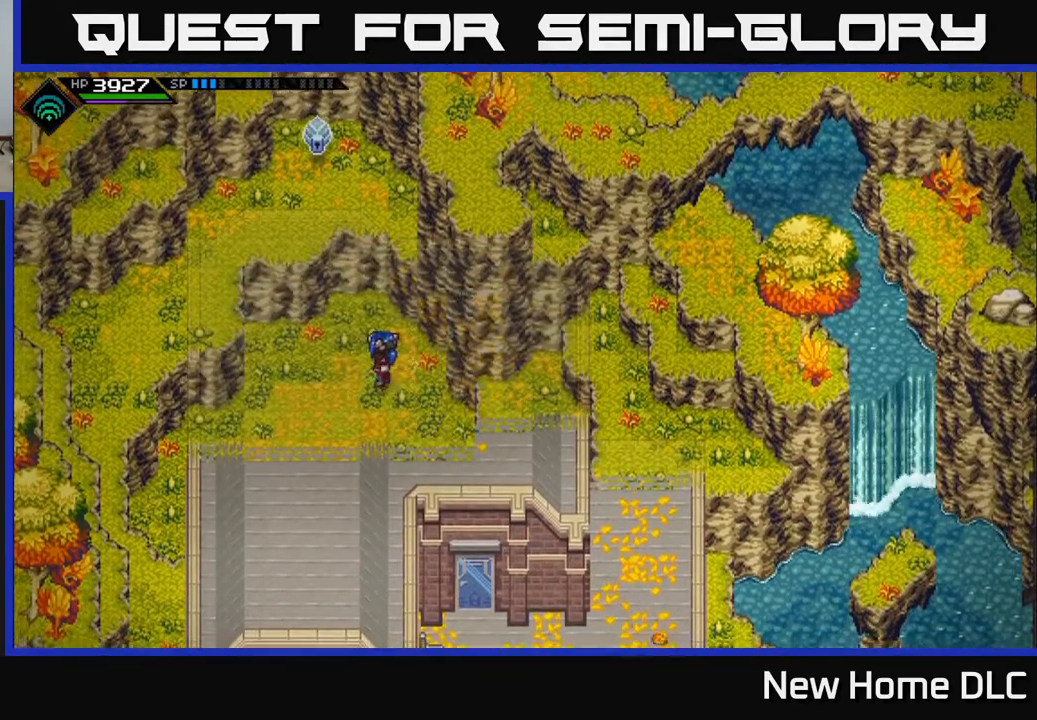
{"buttons": [], "left_stick": "center", "right_stick": "center", "events": []}
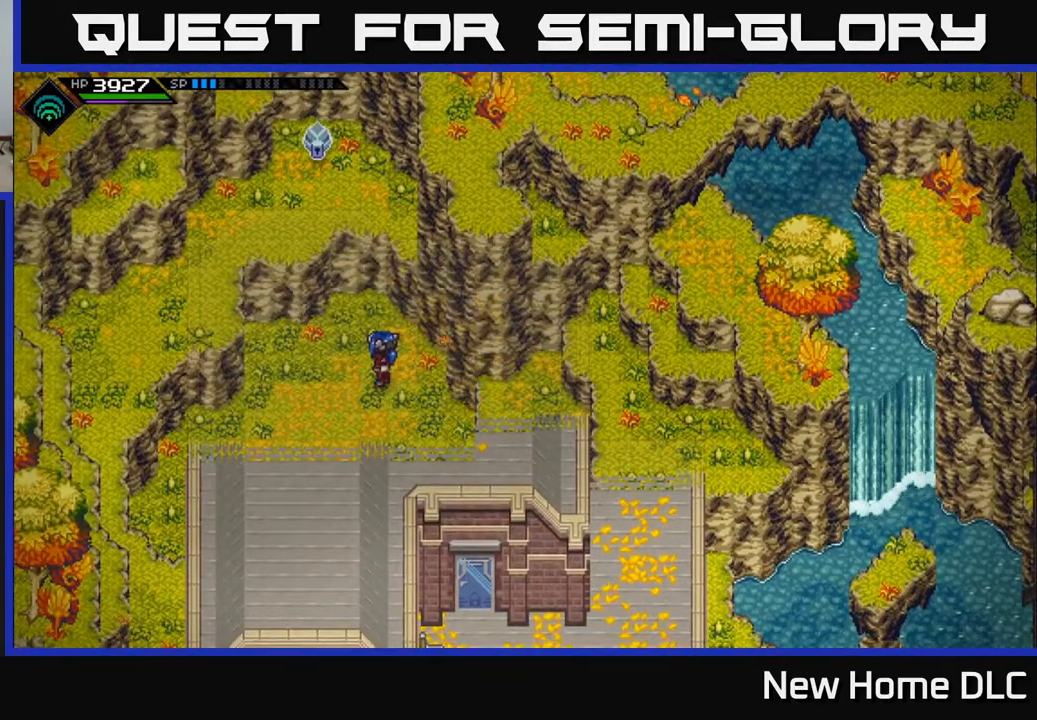
{"buttons": [], "left_stick": "center", "right_stick": "center", "events": []}
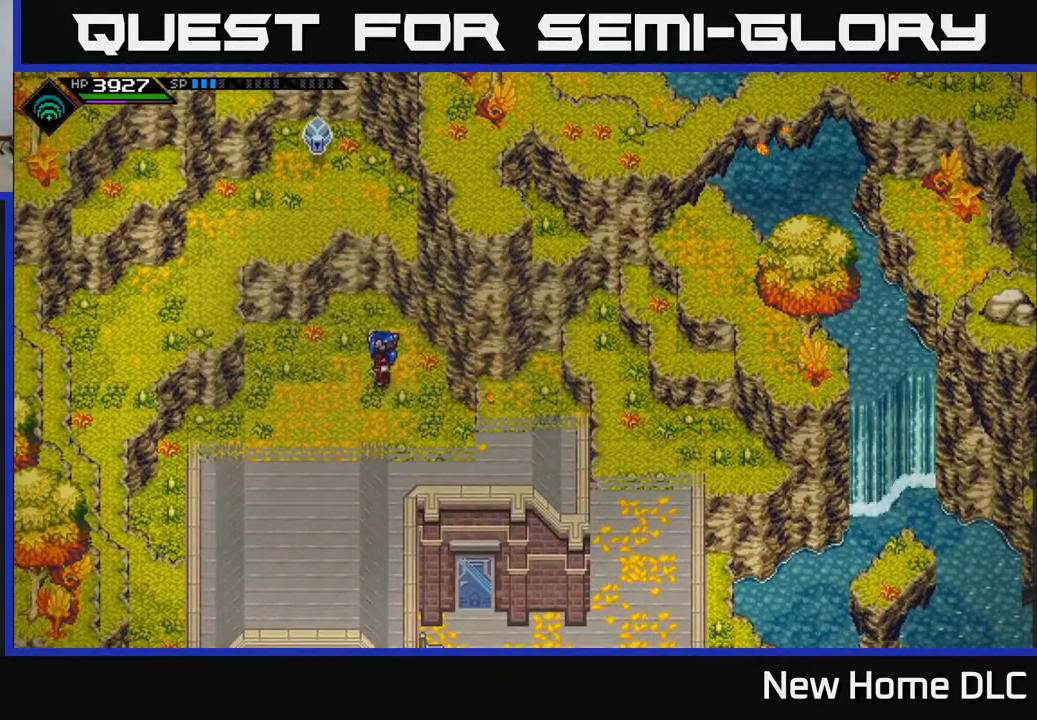
{"buttons": [], "left_stick": "down-left", "right_stick": "center", "events": [[50, "left_stick", "down-left"]]}